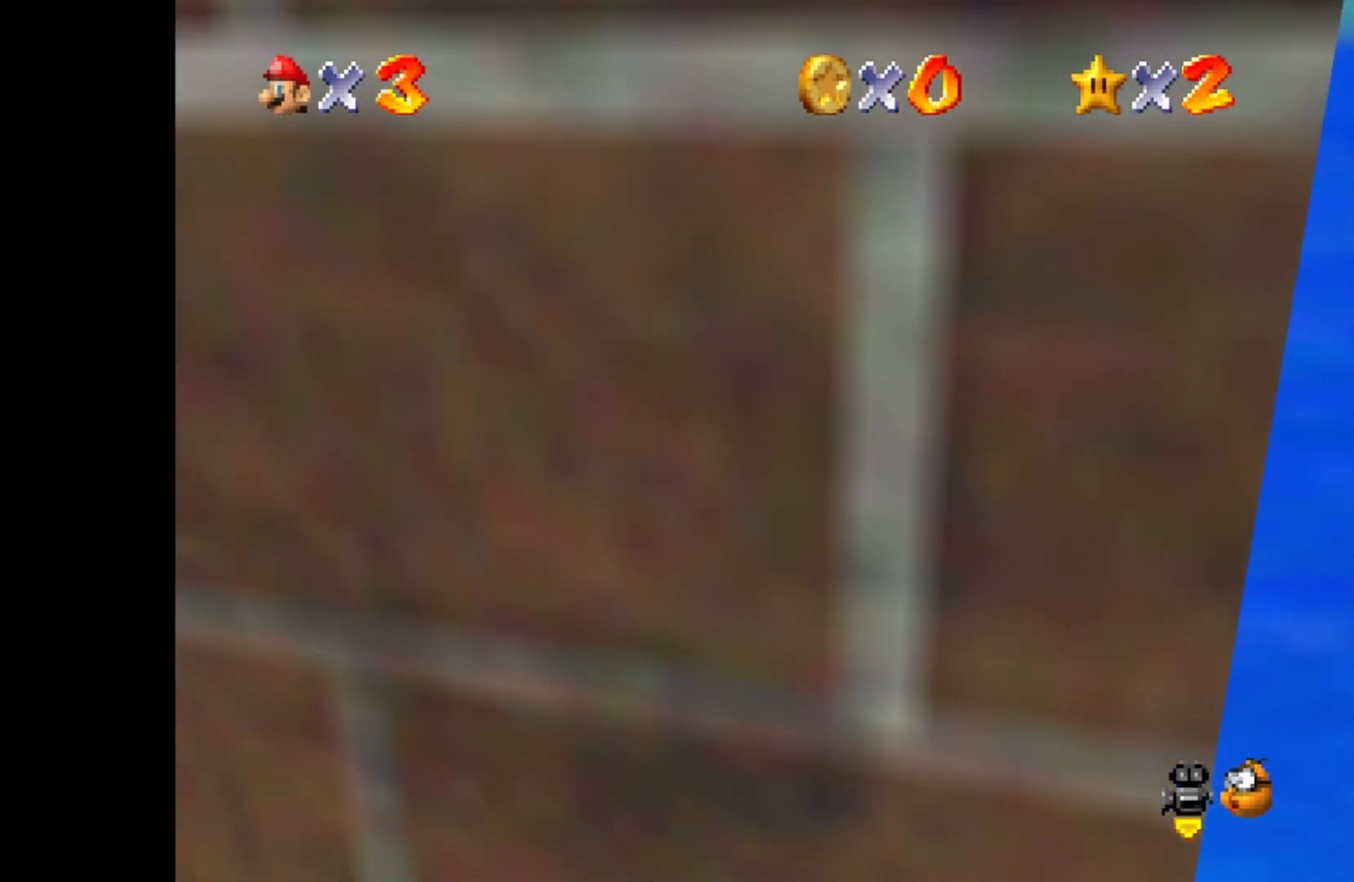
Gameplay with a controller (PlayStation layout); each line is a JSON object with the inputs held at the frame after it (dt_ms = milliseconds from this image to that frame). "events" lists button and stick changes between this image and that frame as [ms after this image, input, new state], when the widget could be followed in between.
{"dt_ms": 500, "buttons": ["CIRCLE"], "left_stick": "center", "right_stick": "center", "events": [[167, "CIRCLE", "down"]]}
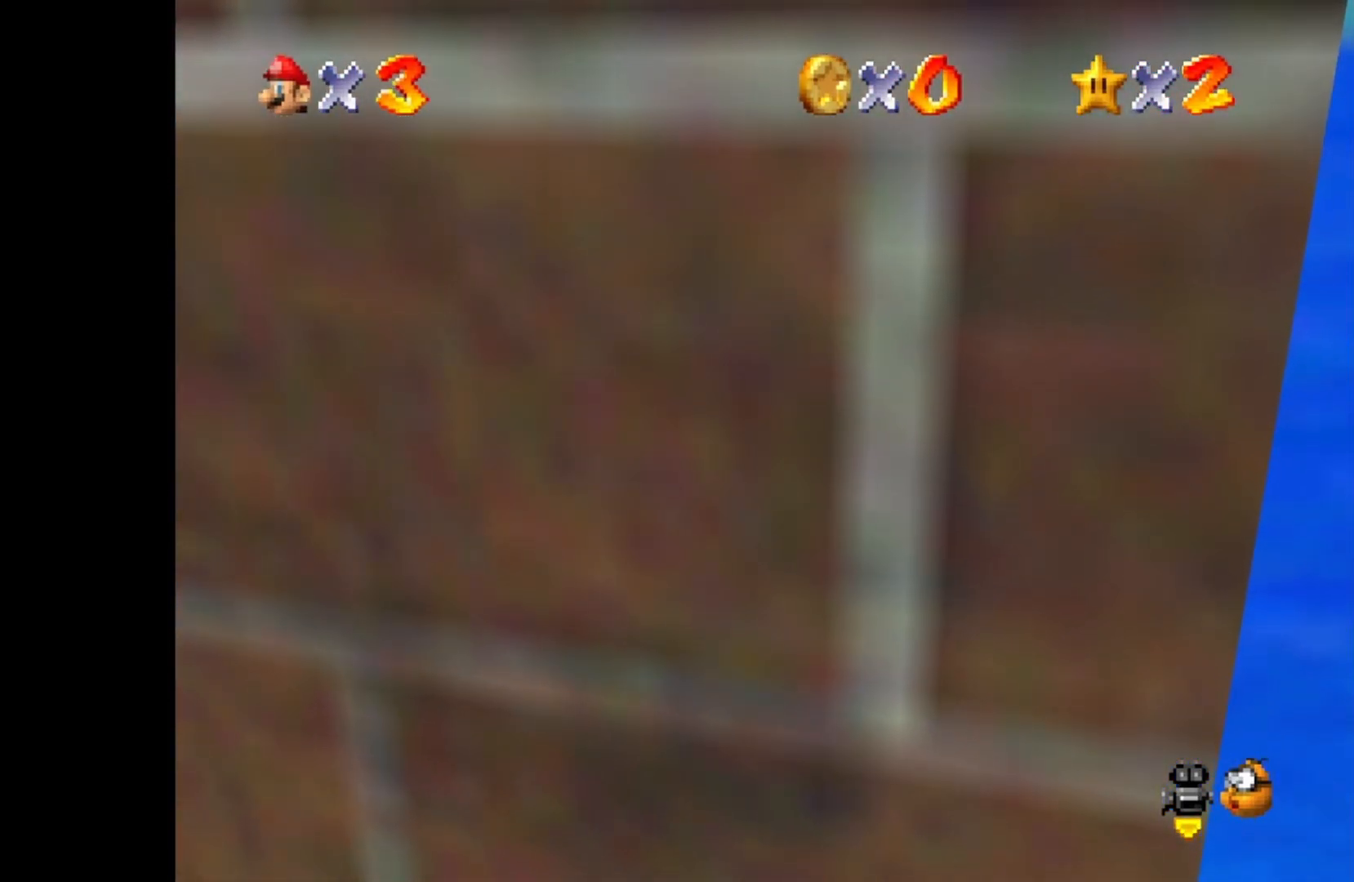
{"dt_ms": 500, "buttons": ["CIRCLE"], "left_stick": "left", "right_stick": "center", "events": [[67, "CROSS", "down"], [200, "left_stick", "right"], [417, "left_stick", "left"], [500, "CROSS", "up"]]}
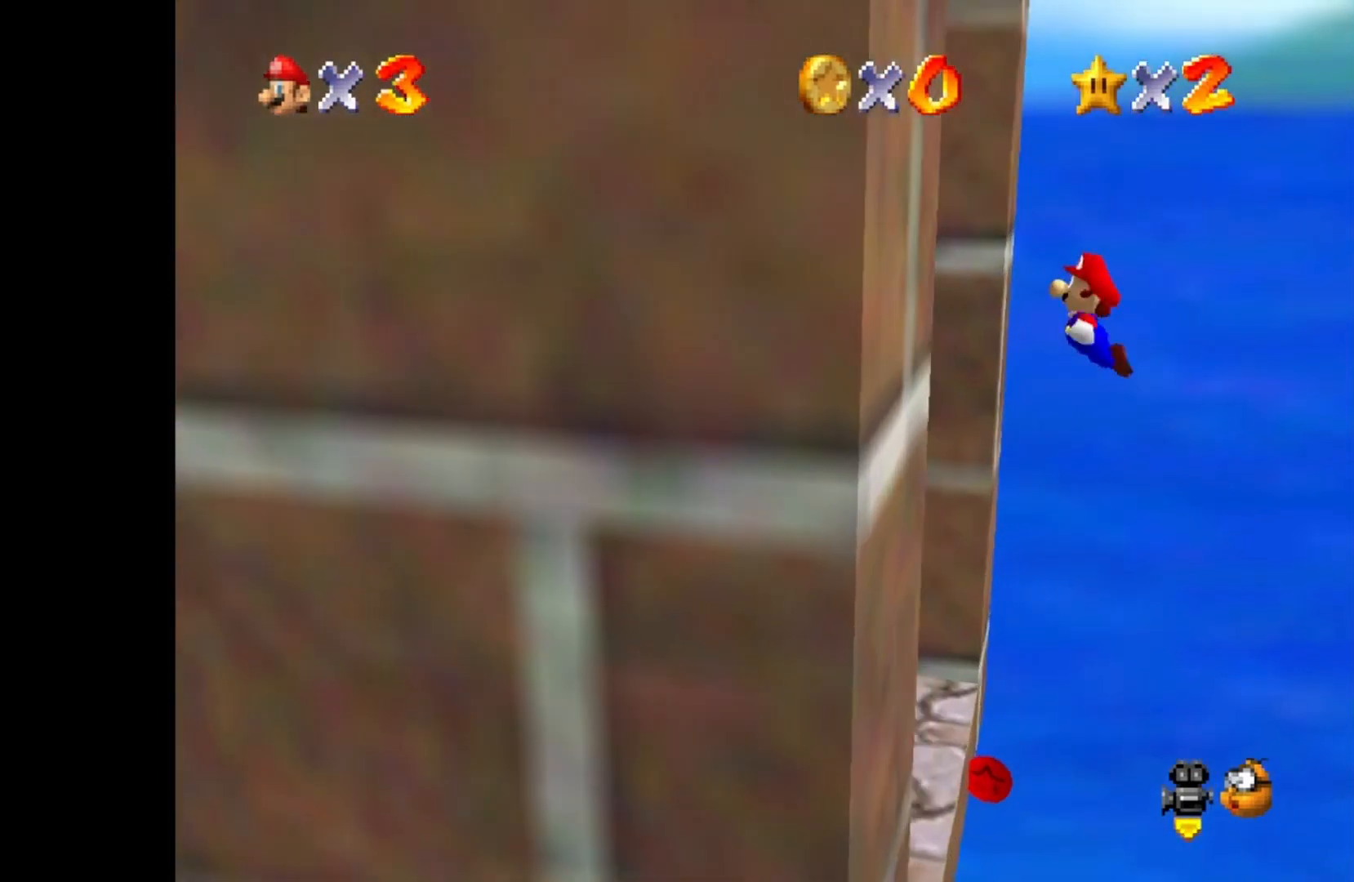
{"dt_ms": 500, "buttons": [], "left_stick": "left", "right_stick": "center", "events": [[33, "CIRCLE", "up"]]}
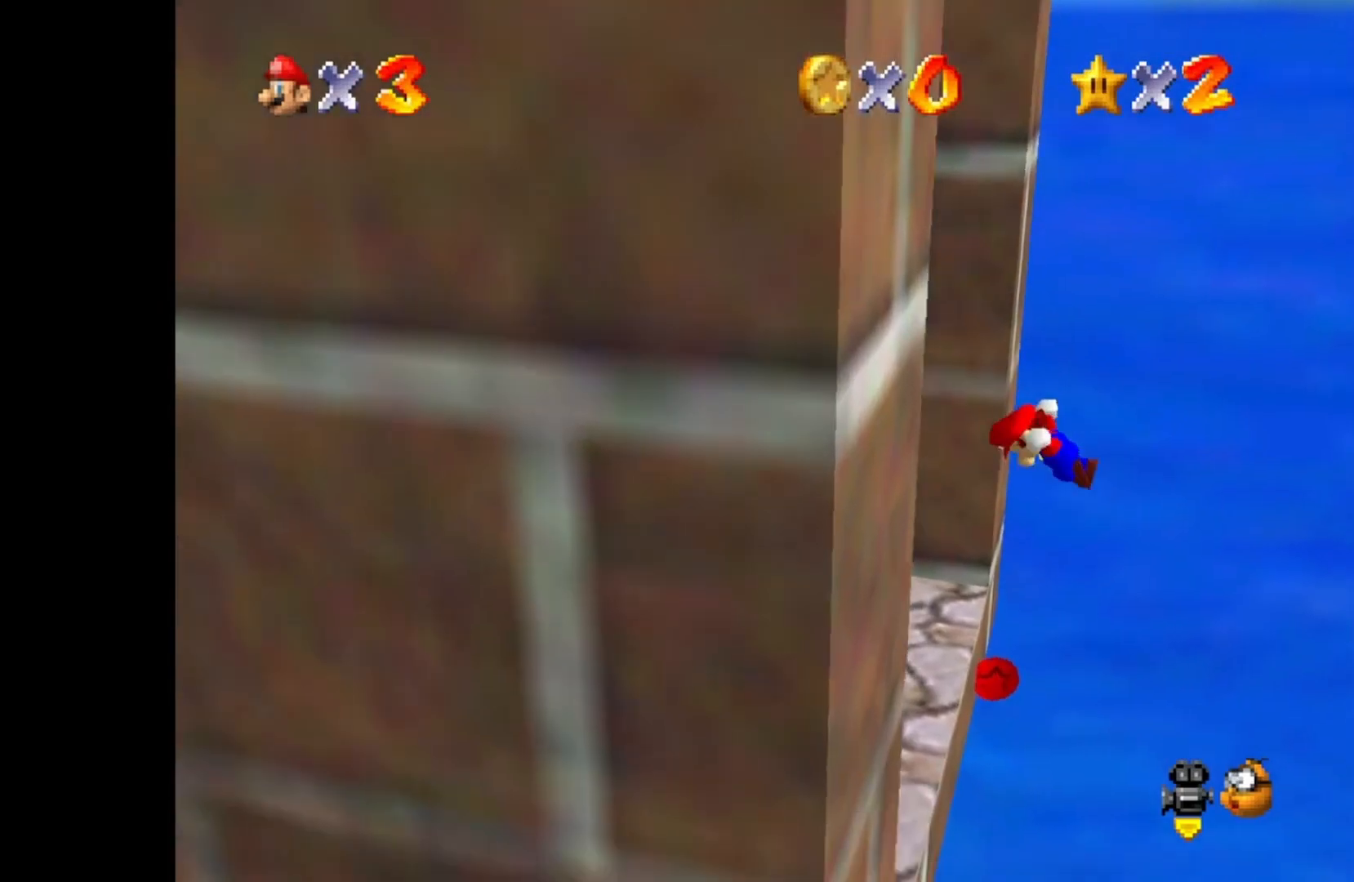
{"dt_ms": 500, "buttons": ["CROSS"], "left_stick": "left", "right_stick": "center", "events": [[217, "CROSS", "down"]]}
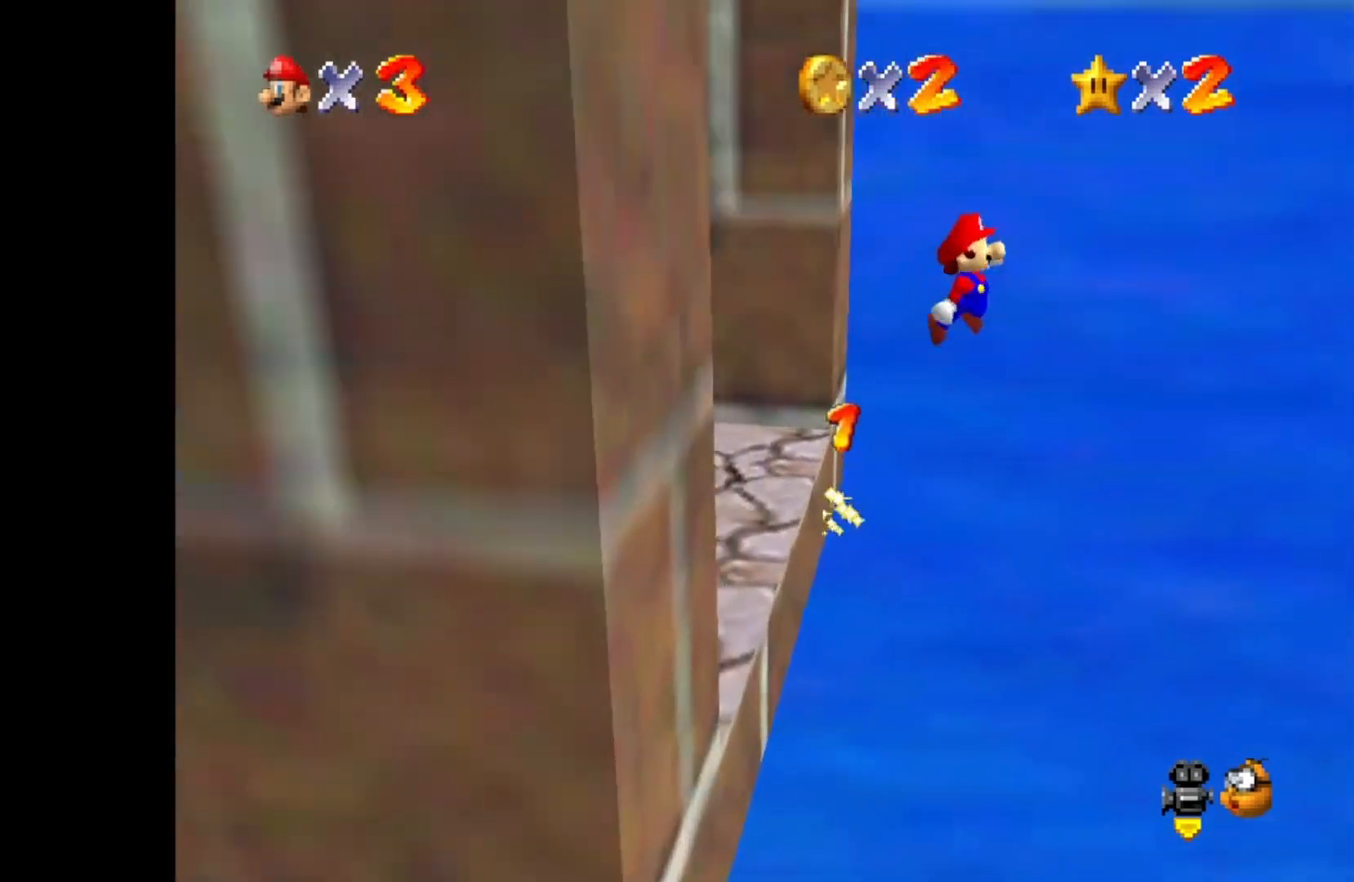
{"dt_ms": 1000, "buttons": [], "left_stick": "left", "right_stick": "center"}
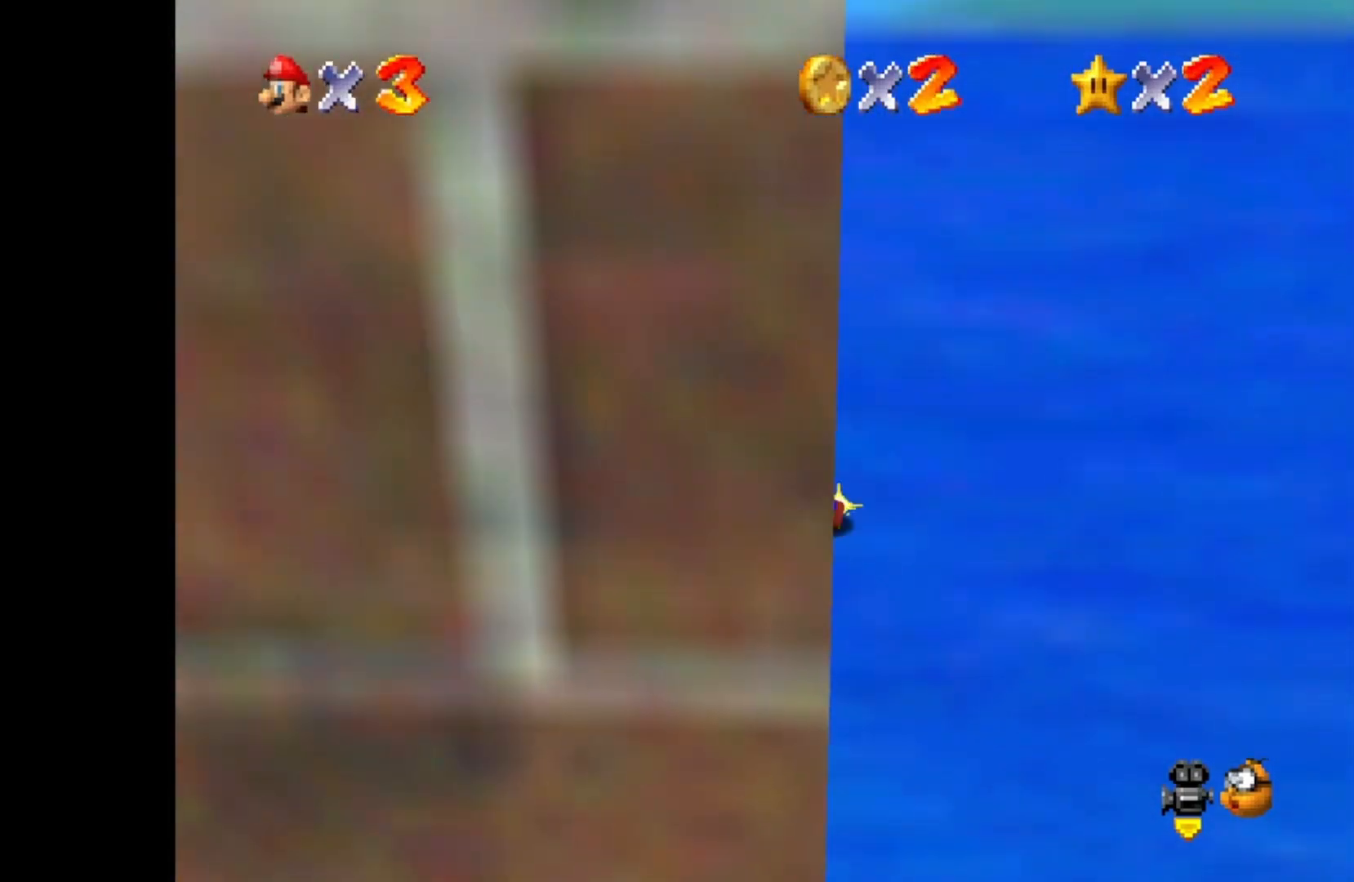
{"dt_ms": 500, "buttons": [], "left_stick": "up", "right_stick": "center", "events": [[50, "DPAD_RIGHT", "down"], [50, "left_stick", "center"], [117, "DPAD_RIGHT", "up"], [200, "DPAD_RIGHT", "down"], [267, "DPAD_RIGHT", "up"], [417, "left_stick", "up"]]}
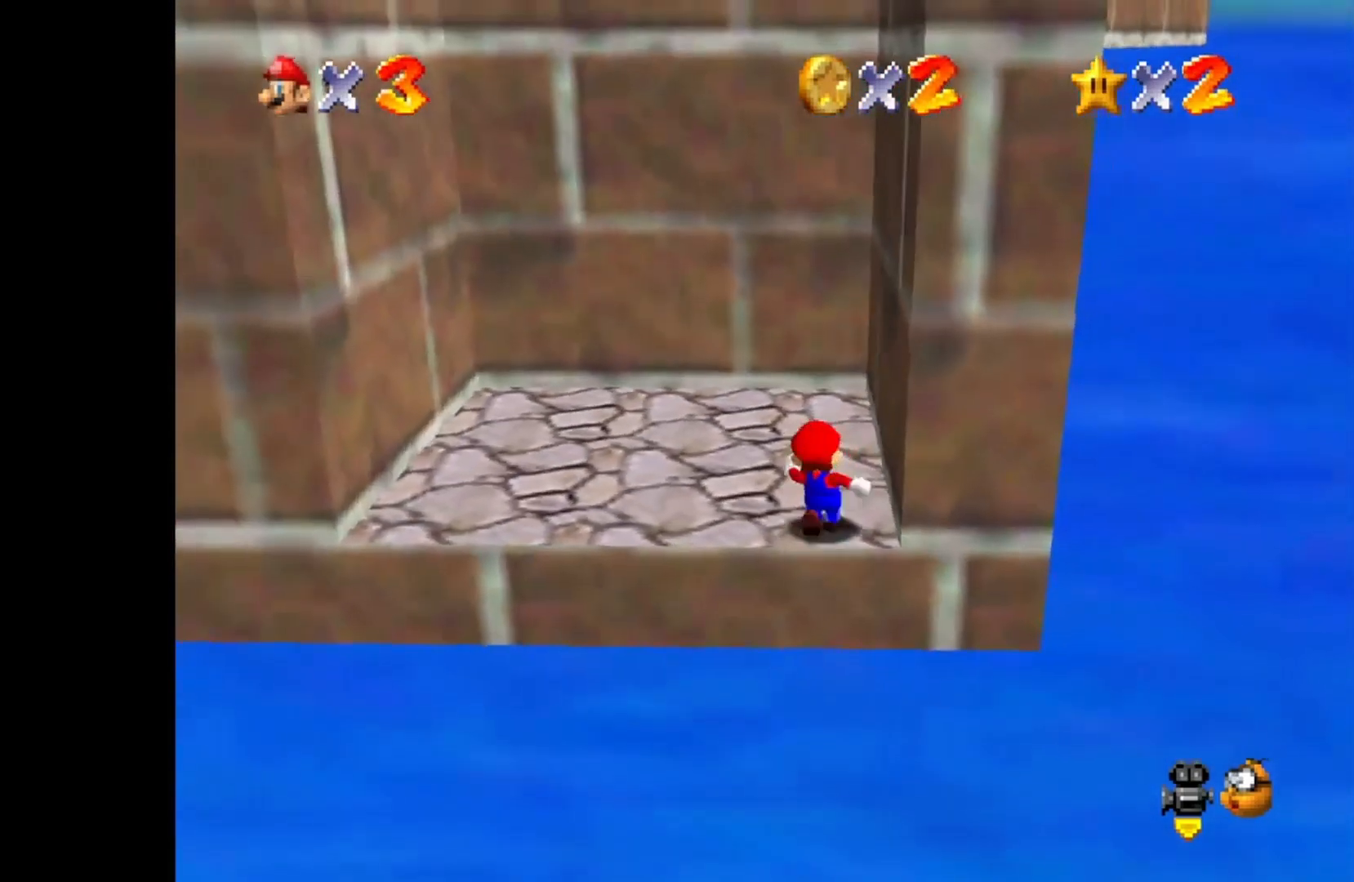
{"dt_ms": 500, "buttons": [], "left_stick": "up-left", "right_stick": "center", "events": [[233, "left_stick", "up-left"]]}
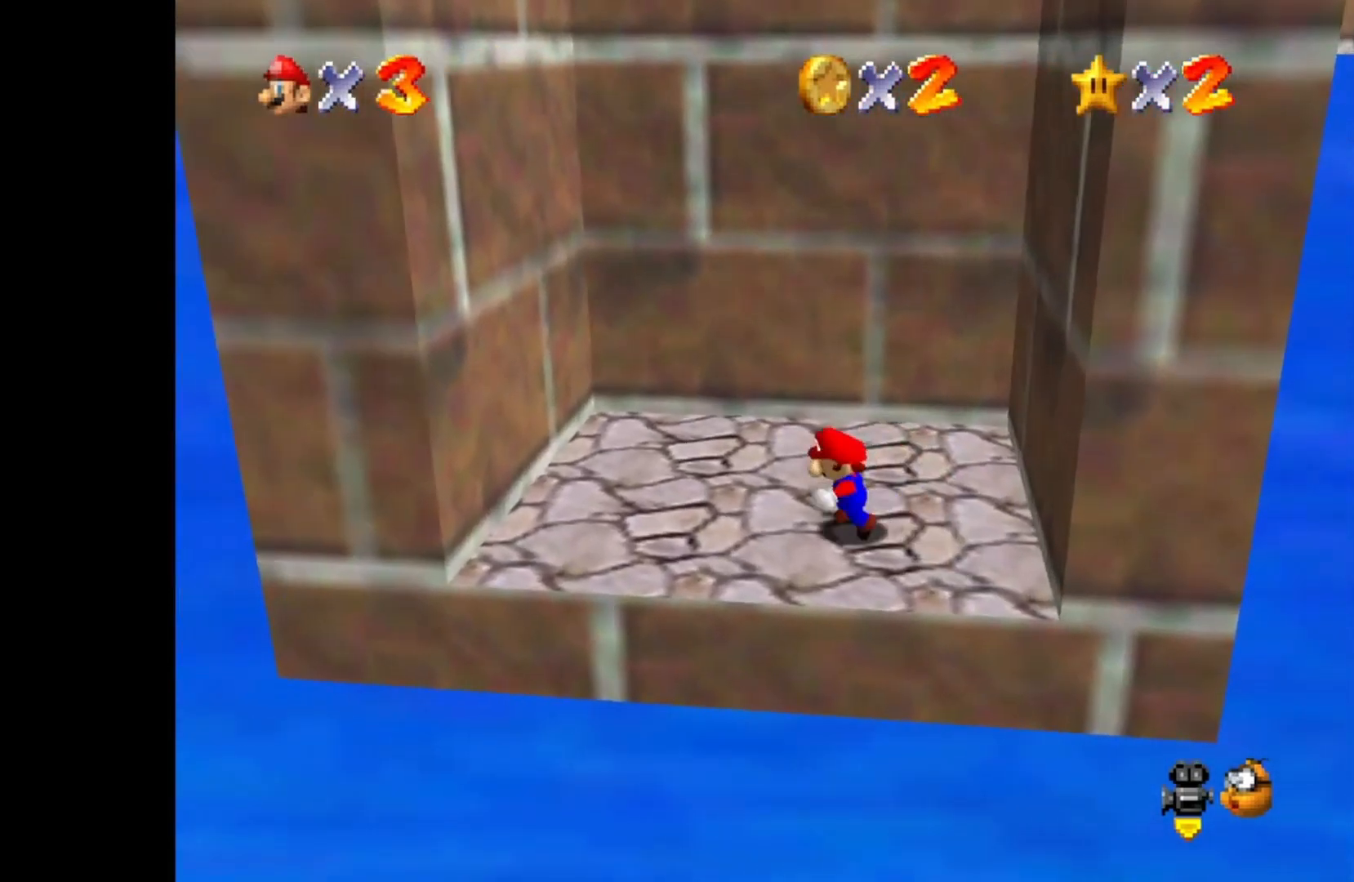
{"dt_ms": 500, "buttons": ["CROSS"], "left_stick": "right", "right_stick": "center", "events": [[67, "left_stick", "down-right"], [217, "CROSS", "down"], [267, "left_stick", "right"]]}
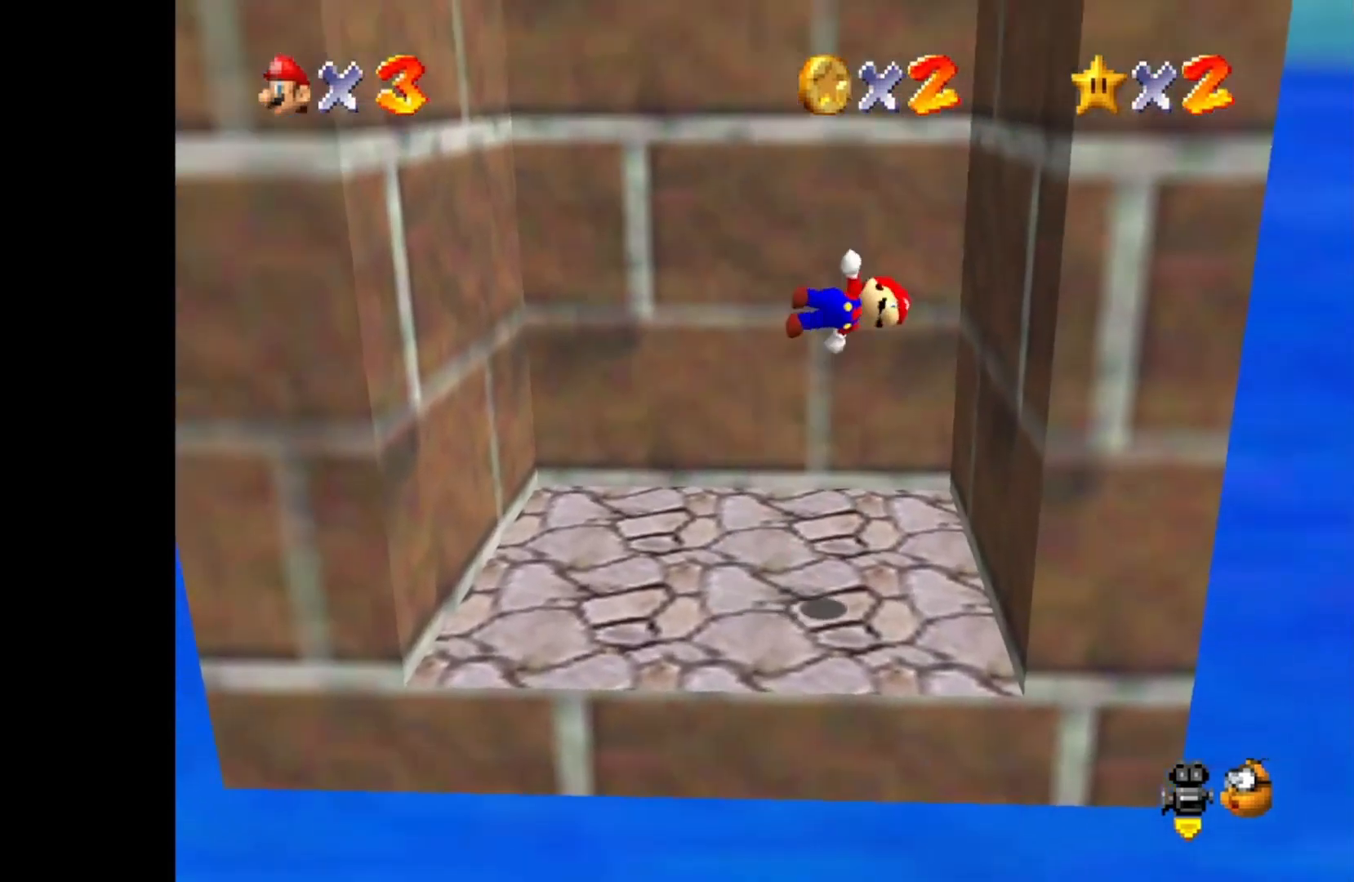
{"dt_ms": 500, "buttons": ["CROSS"], "left_stick": "up-left", "right_stick": "center", "events": [[100, "left_stick", "up-right"], [150, "CROSS", "up"], [333, "CROSS", "down"], [433, "left_stick", "up-left"]]}
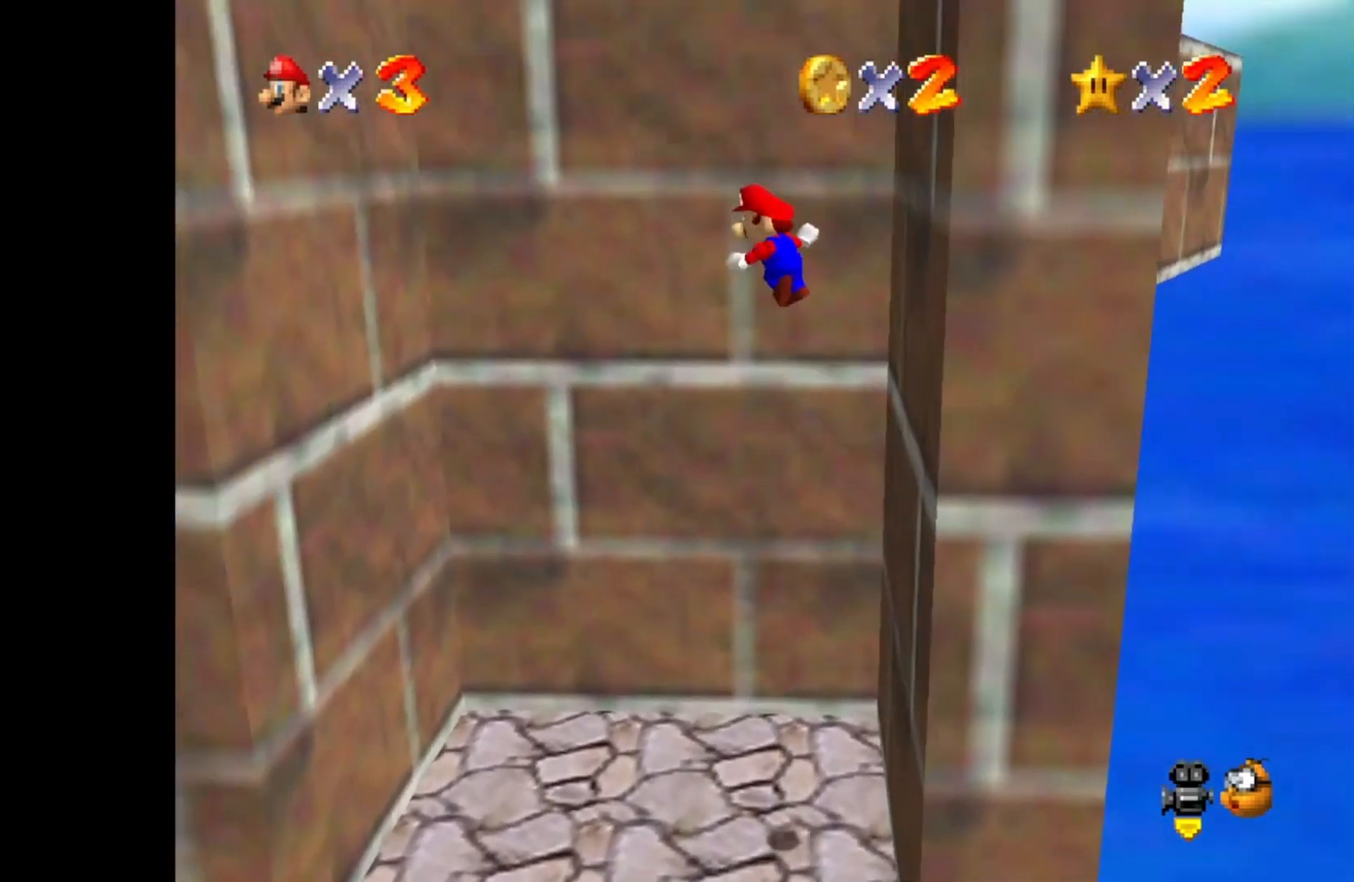
{"dt_ms": 500, "buttons": [], "left_stick": "up-left", "right_stick": "center", "events": [[433, "CROSS", "up"]]}
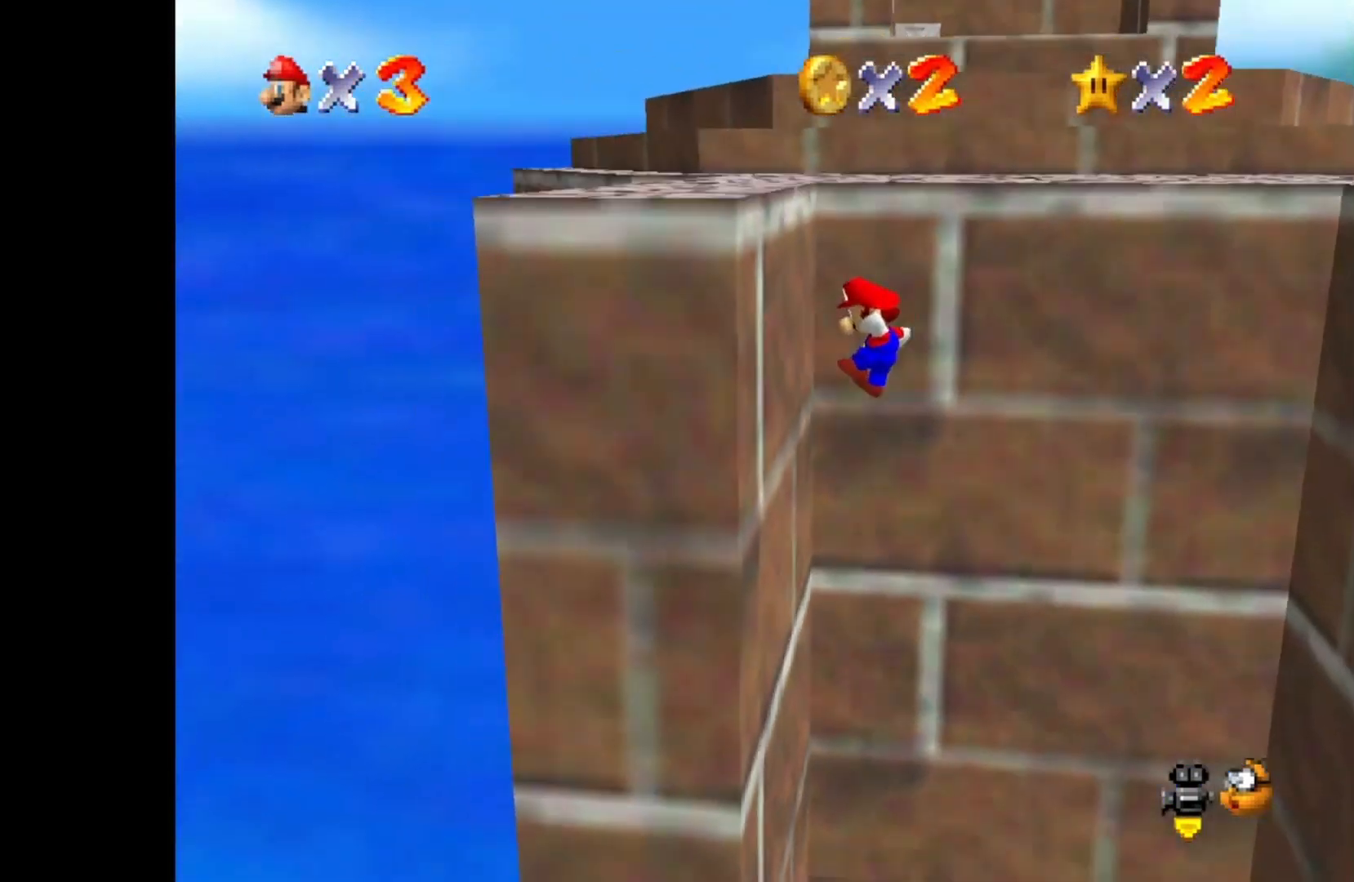
{"dt_ms": 500, "buttons": ["CROSS"], "left_stick": "up", "right_stick": "center", "events": [[100, "CROSS", "down"], [150, "left_stick", "up"]]}
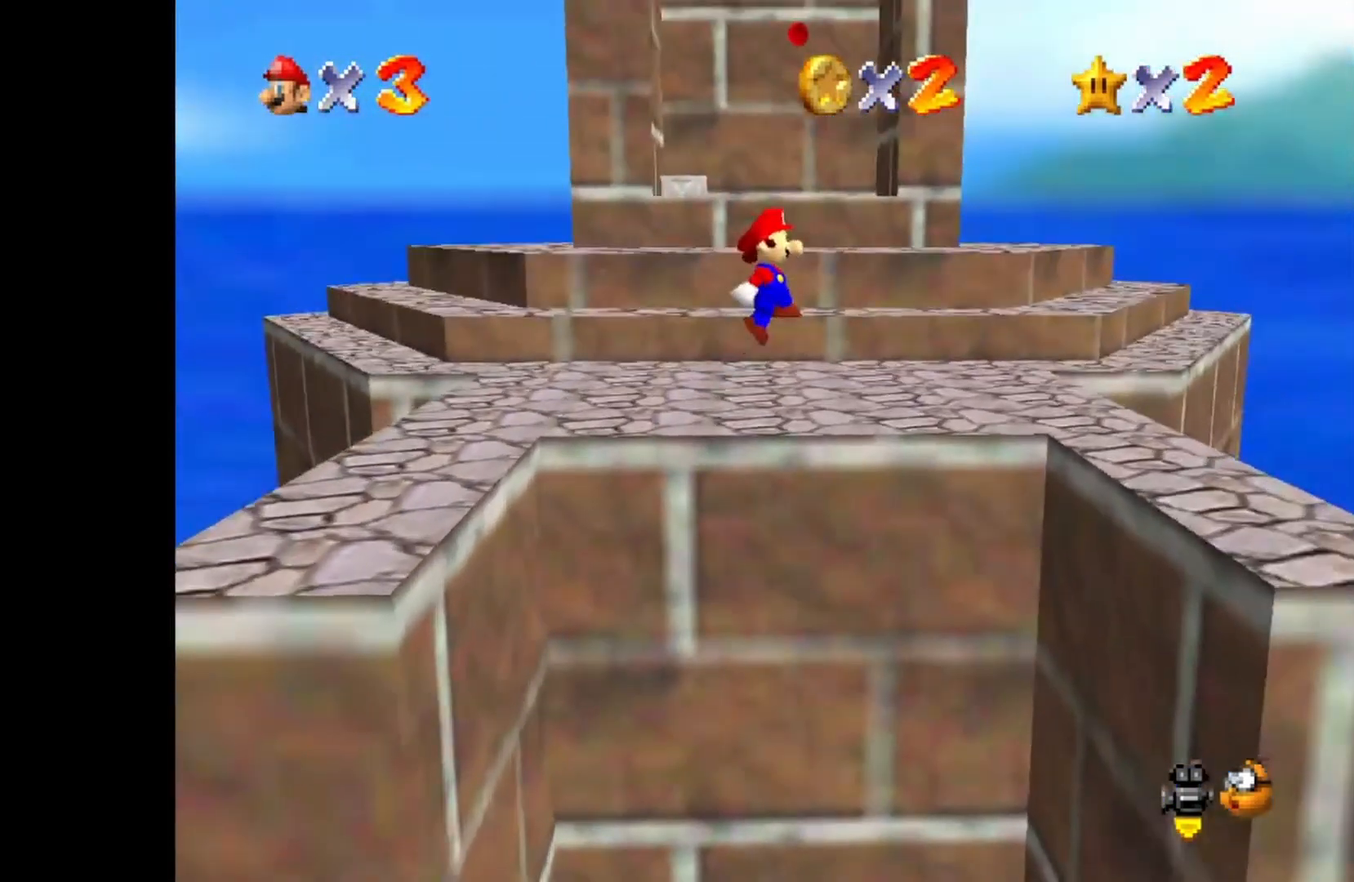
{"dt_ms": 500, "buttons": [], "left_stick": "up", "right_stick": "center", "events": [[333, "CROSS", "up"]]}
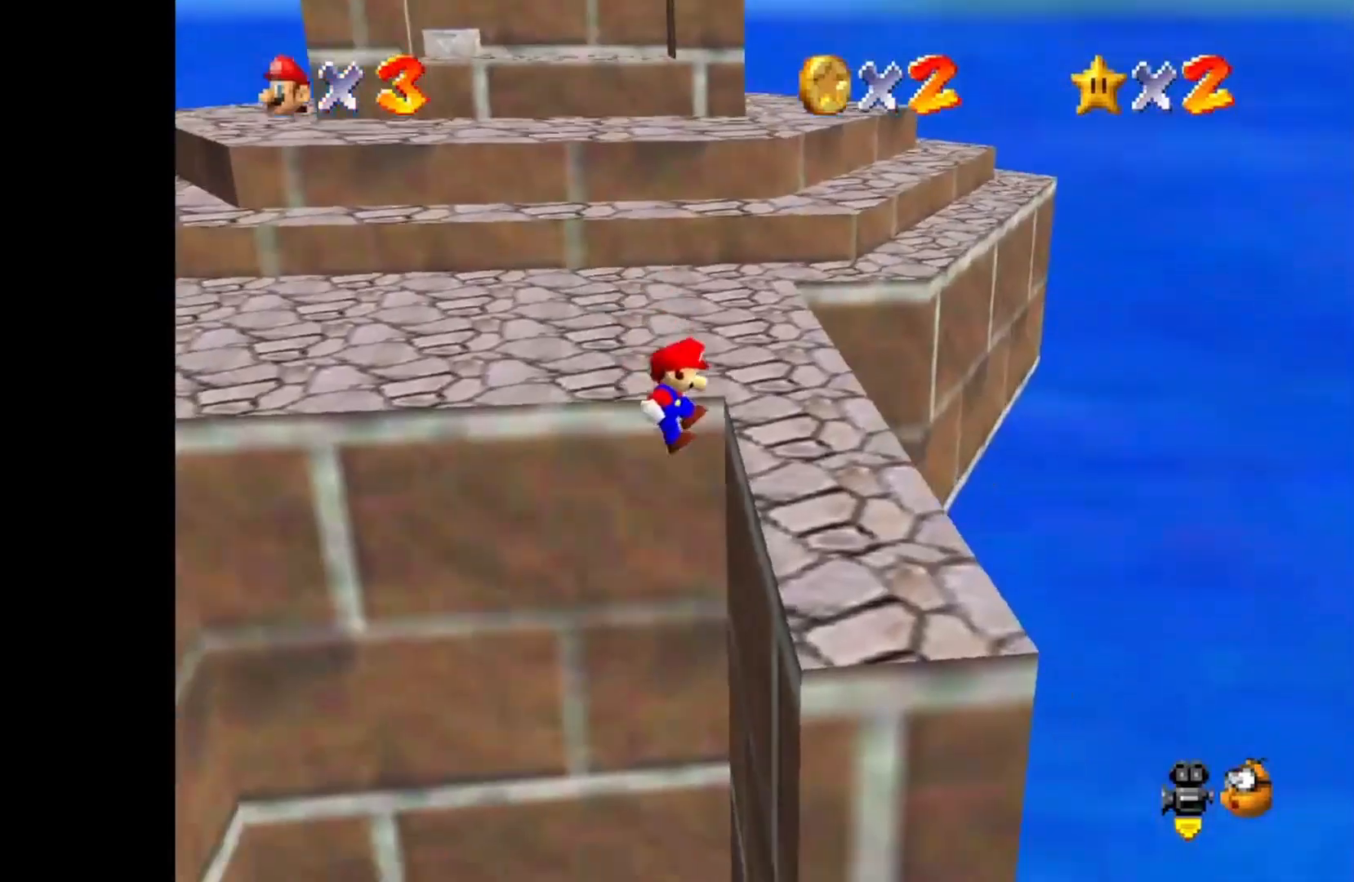
{"dt_ms": 500, "buttons": [], "left_stick": "up", "right_stick": "center", "events": [[117, "CROSS", "down"], [283, "CROSS", "up"]]}
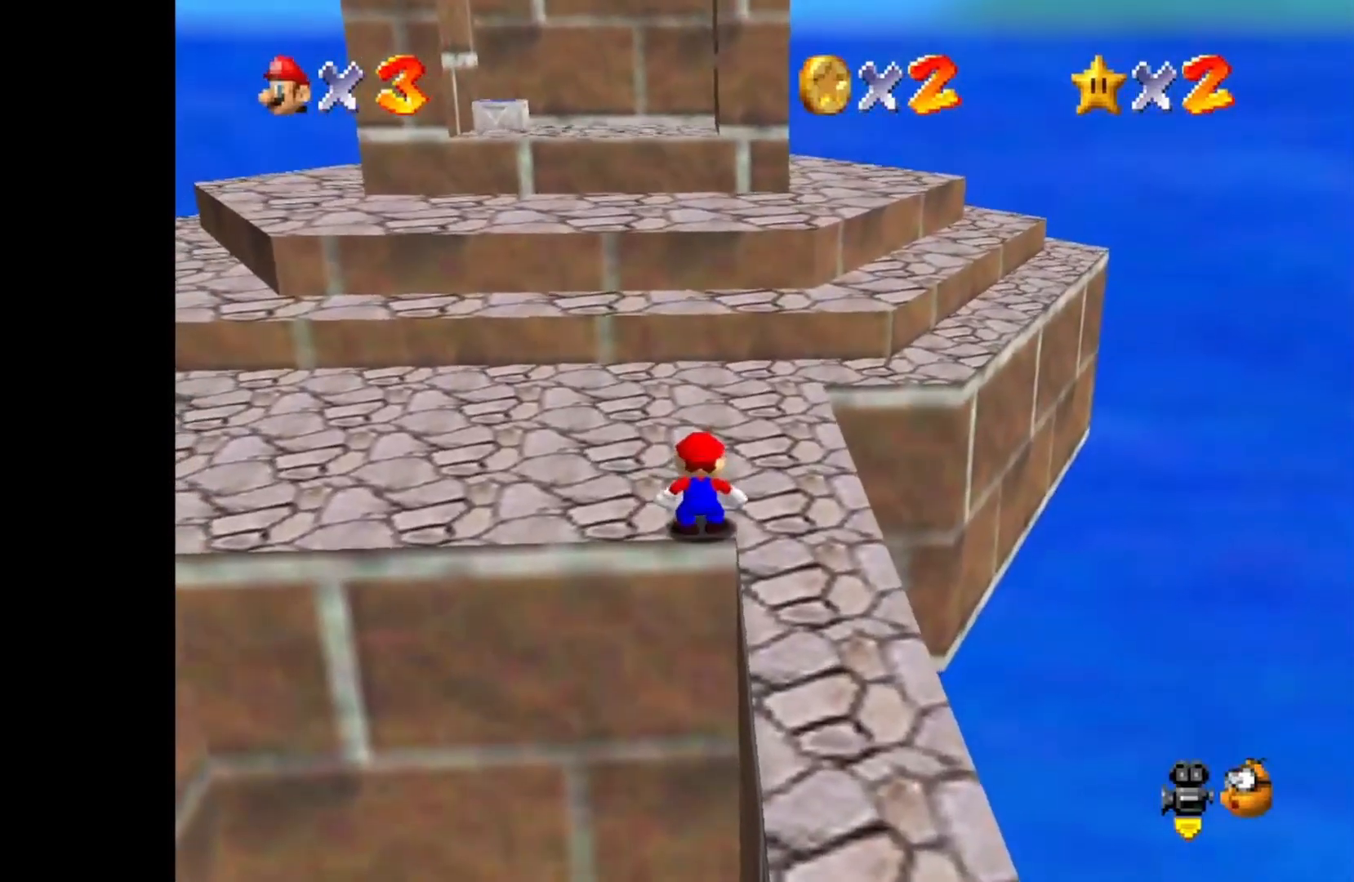
{"dt_ms": 500, "buttons": [], "left_stick": "up", "right_stick": "center", "events": []}
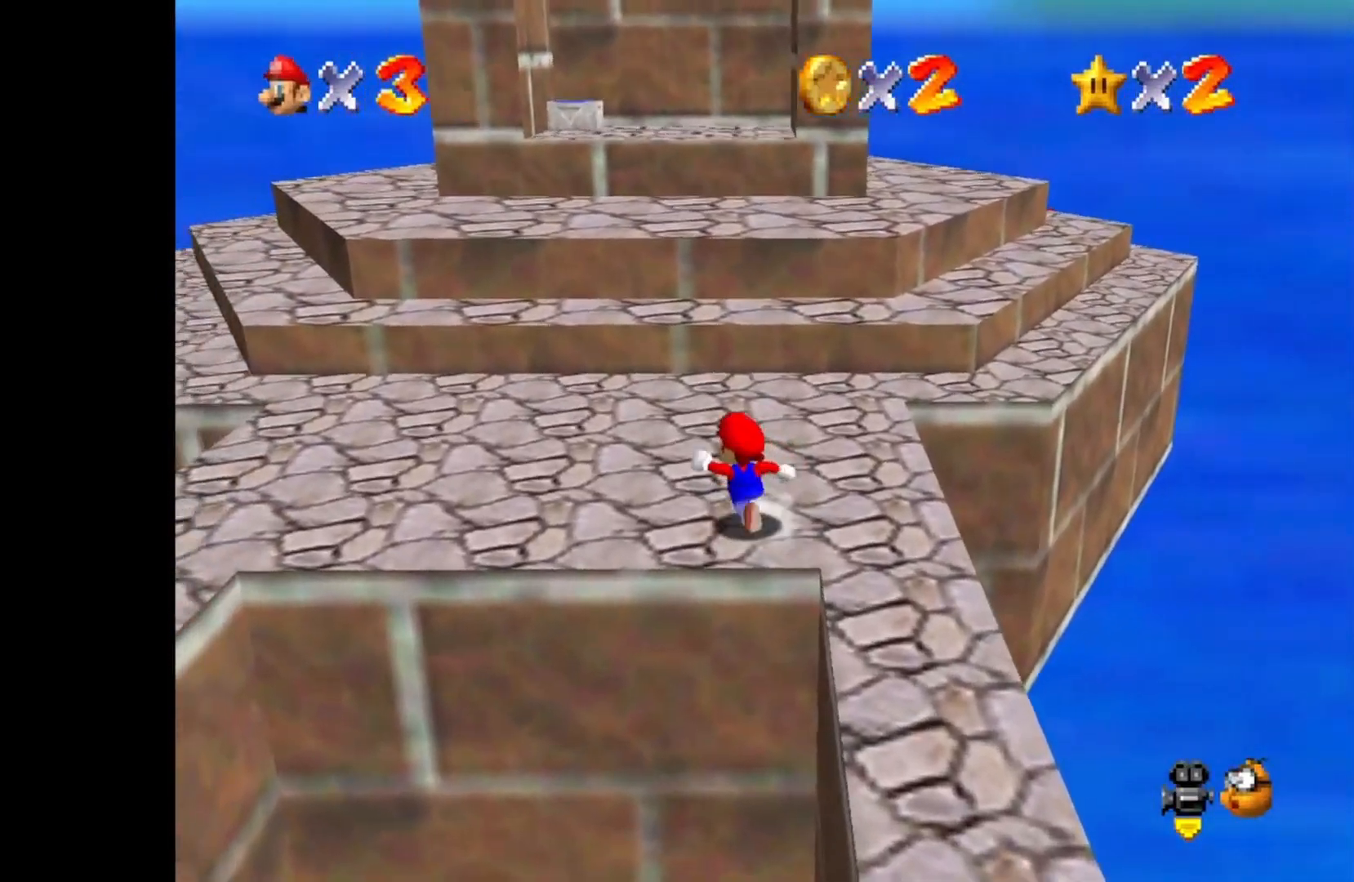
{"dt_ms": 500, "buttons": [], "left_stick": "up-right", "right_stick": "center", "events": [[500, "left_stick", "up-right"]]}
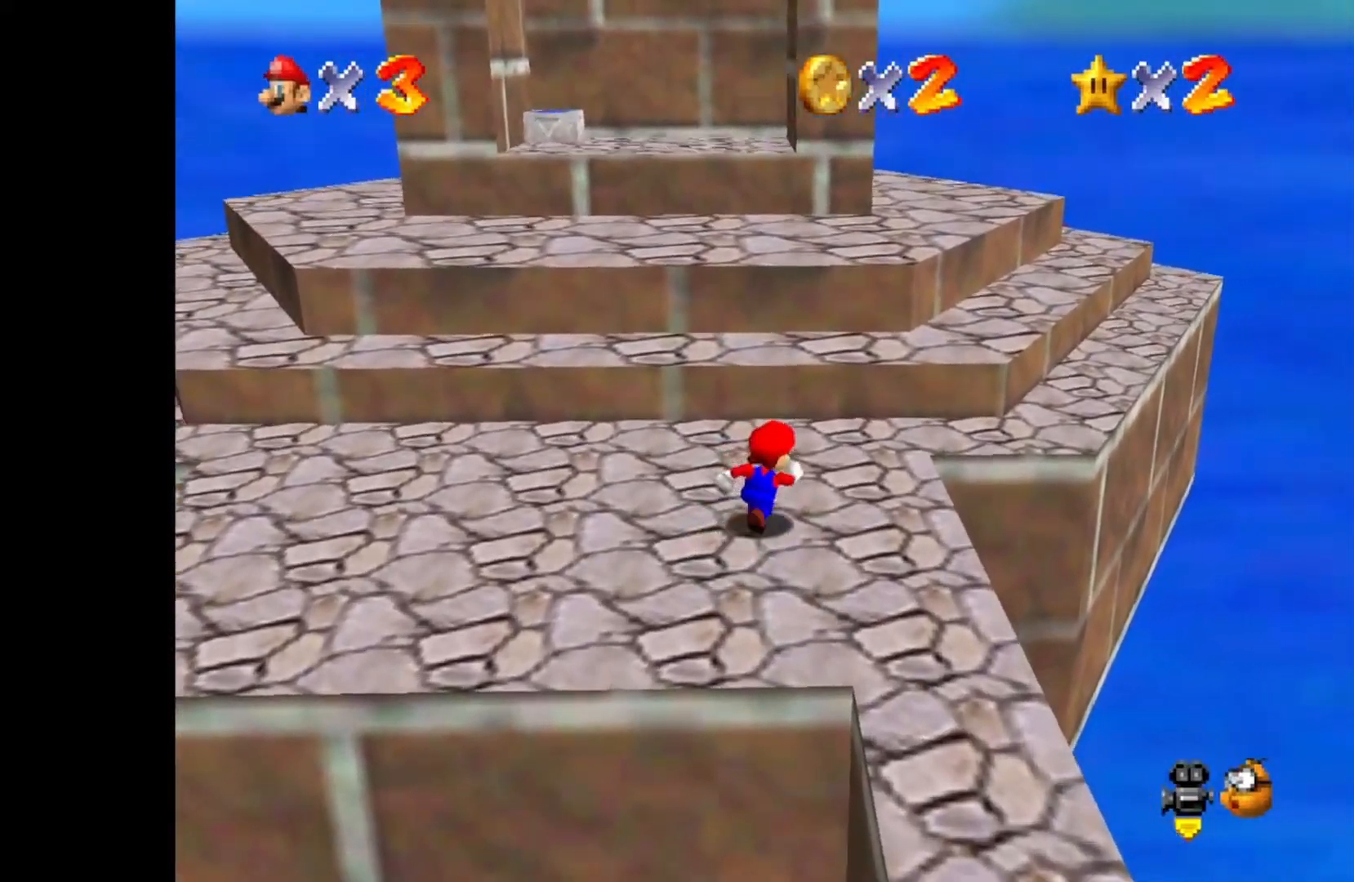
{"dt_ms": 500, "buttons": ["CROSS"], "left_stick": "up-right", "right_stick": "center", "events": [[467, "CROSS", "down"]]}
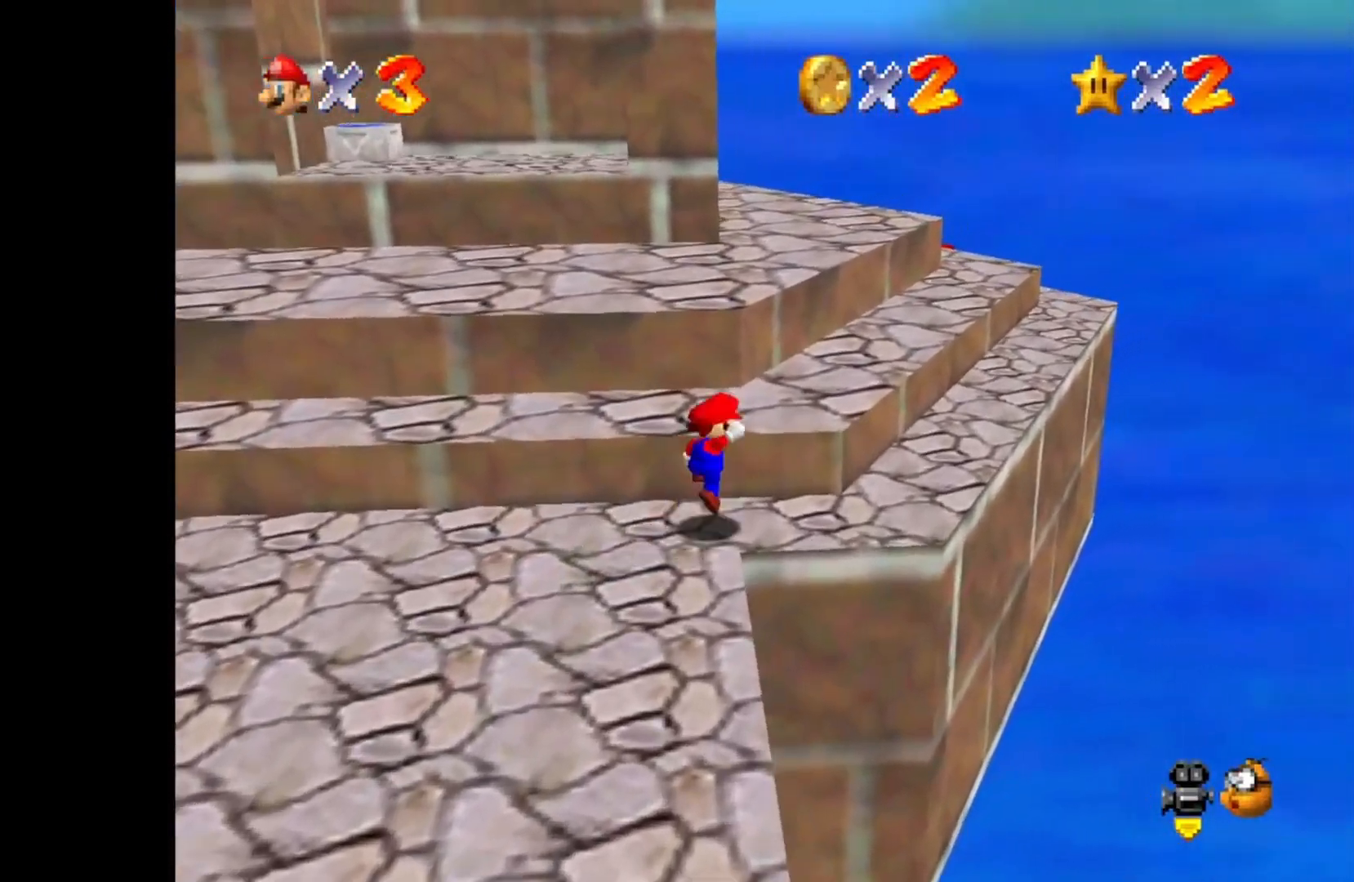
{"dt_ms": 500, "buttons": [], "left_stick": "up-right", "right_stick": "center", "events": [[100, "CROSS", "up"]]}
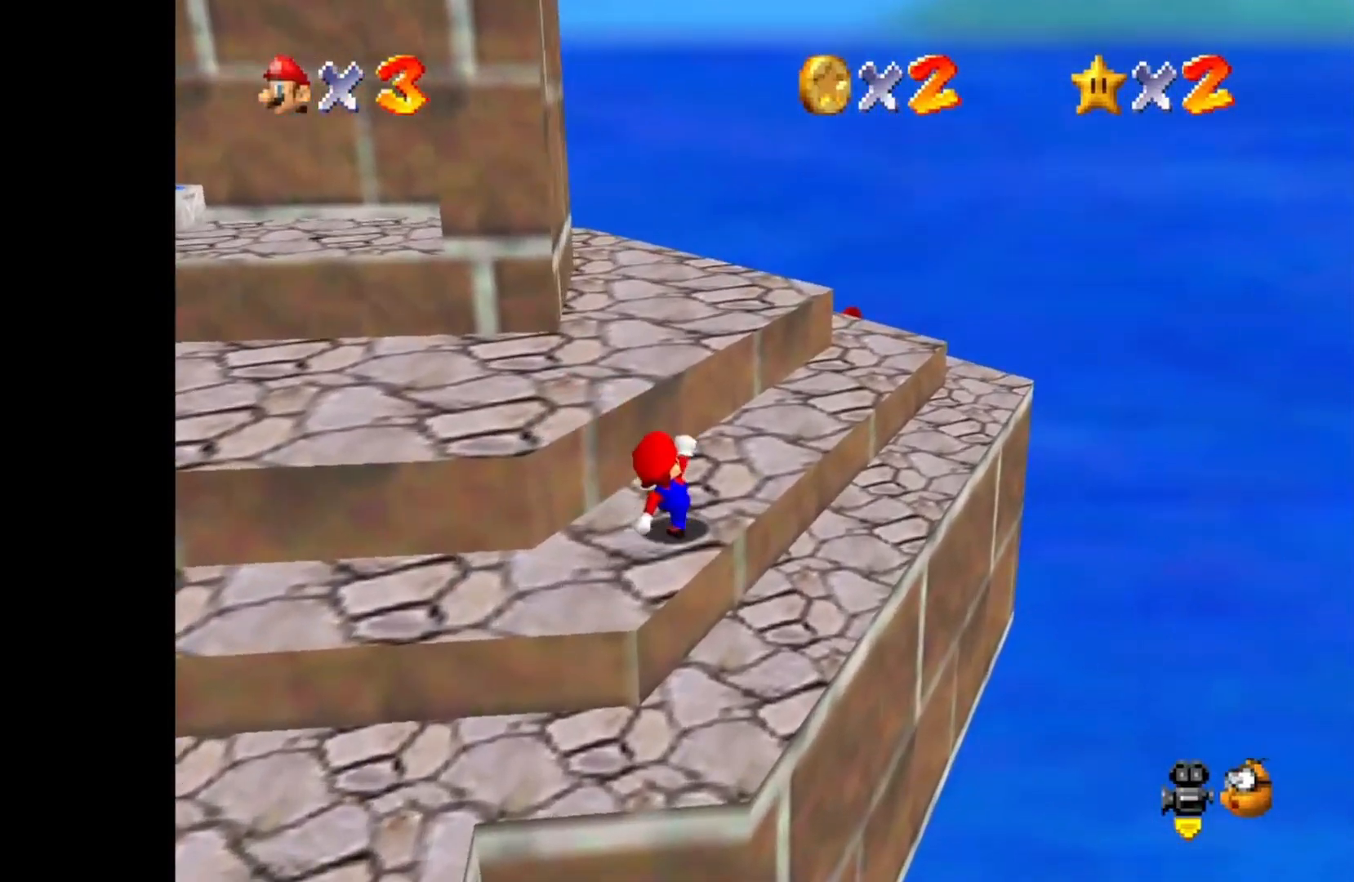
{"dt_ms": 500, "buttons": [], "left_stick": "up-right", "right_stick": "center", "events": []}
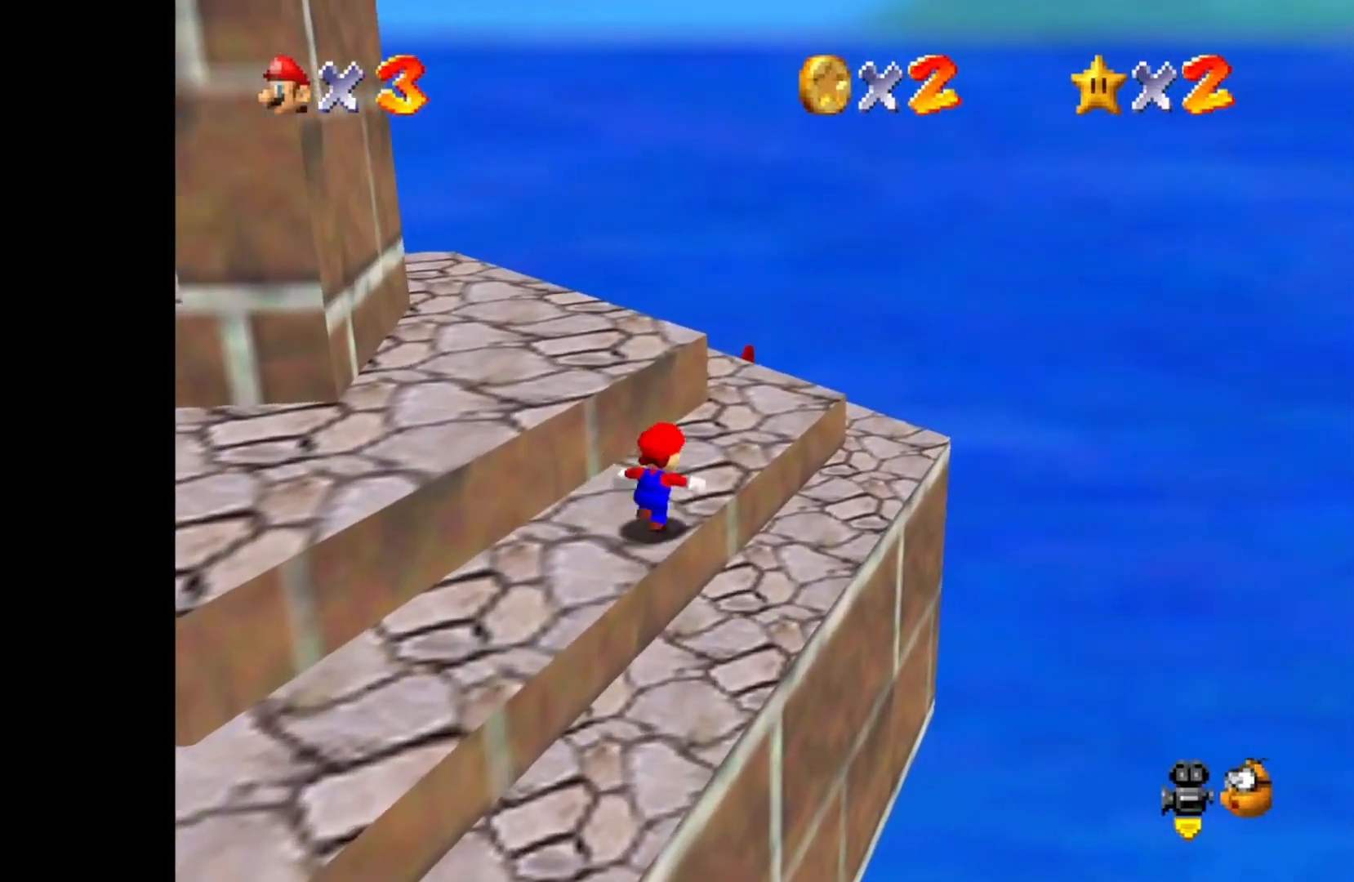
{"dt_ms": 500, "buttons": [], "left_stick": "up-right", "right_stick": "center", "events": []}
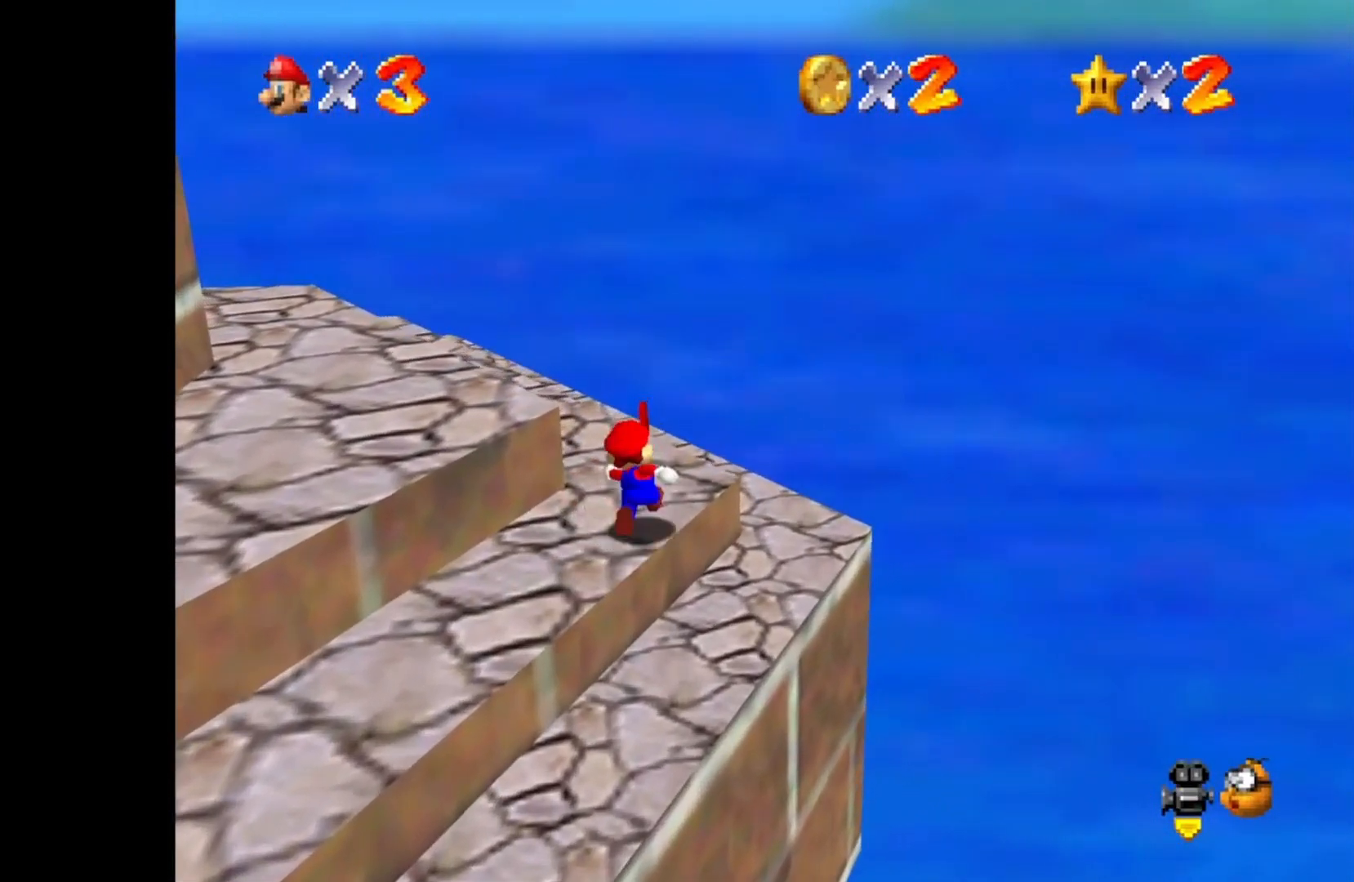
{"dt_ms": 500, "buttons": [], "left_stick": "down-right", "right_stick": "center", "events": [[50, "left_stick", "up"], [250, "CROSS", "down"], [383, "left_stick", "down-right"], [400, "CROSS", "up"]]}
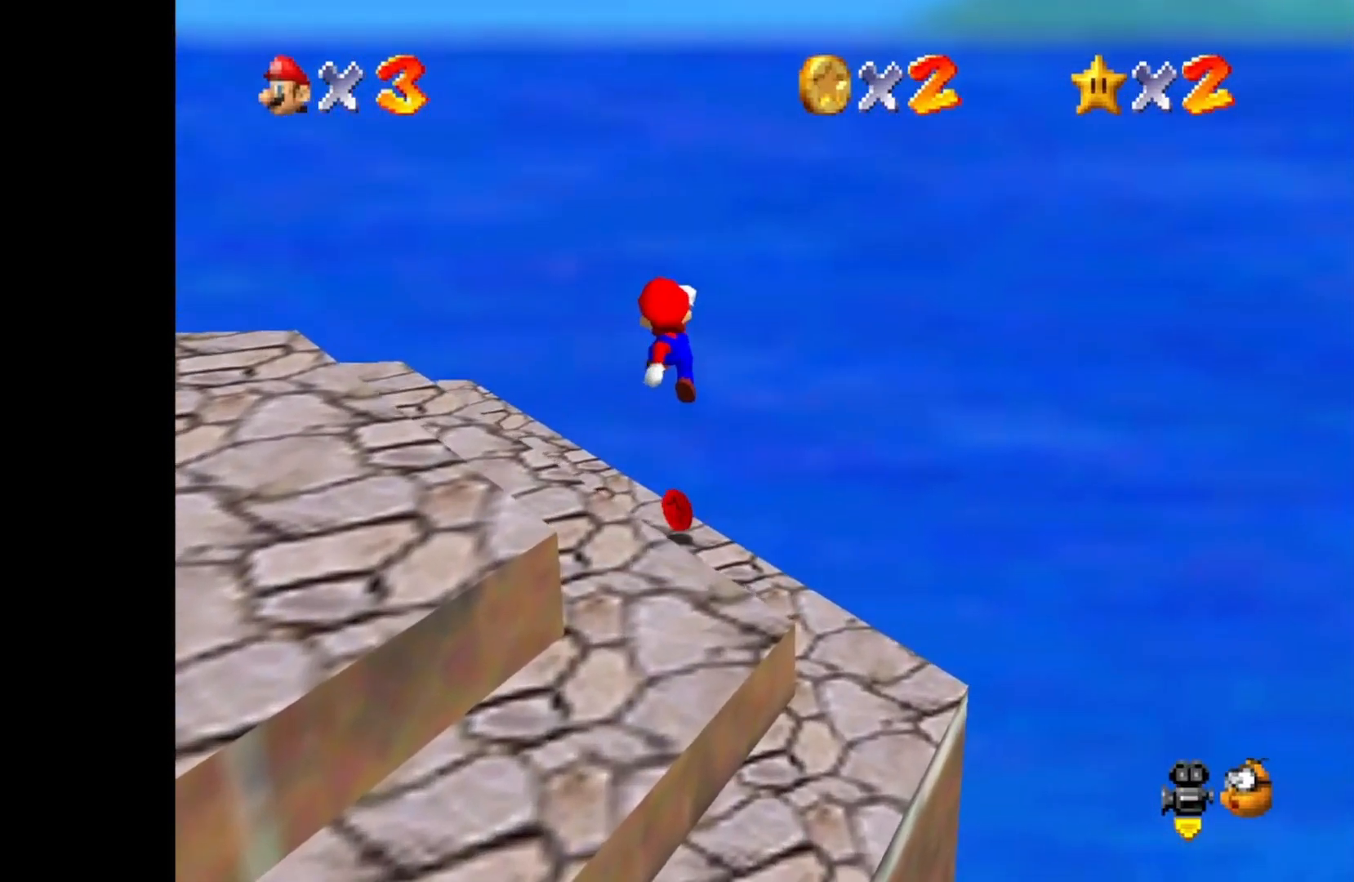
{"dt_ms": 500, "buttons": [], "left_stick": "center", "right_stick": "center", "events": [[383, "left_stick", "center"]]}
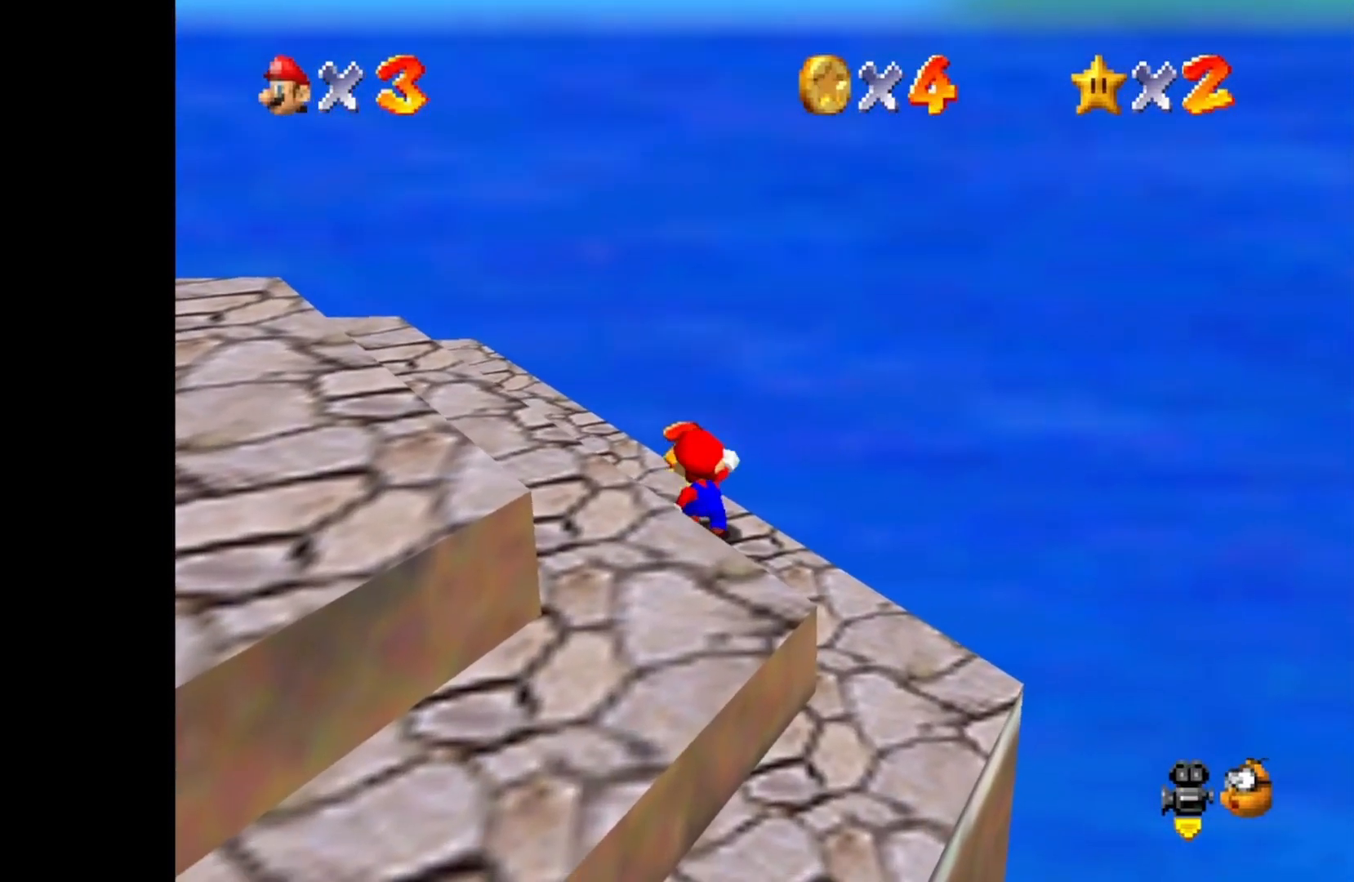
{"dt_ms": 500, "buttons": [], "left_stick": "down-left", "right_stick": "center", "events": [[467, "left_stick", "down-left"]]}
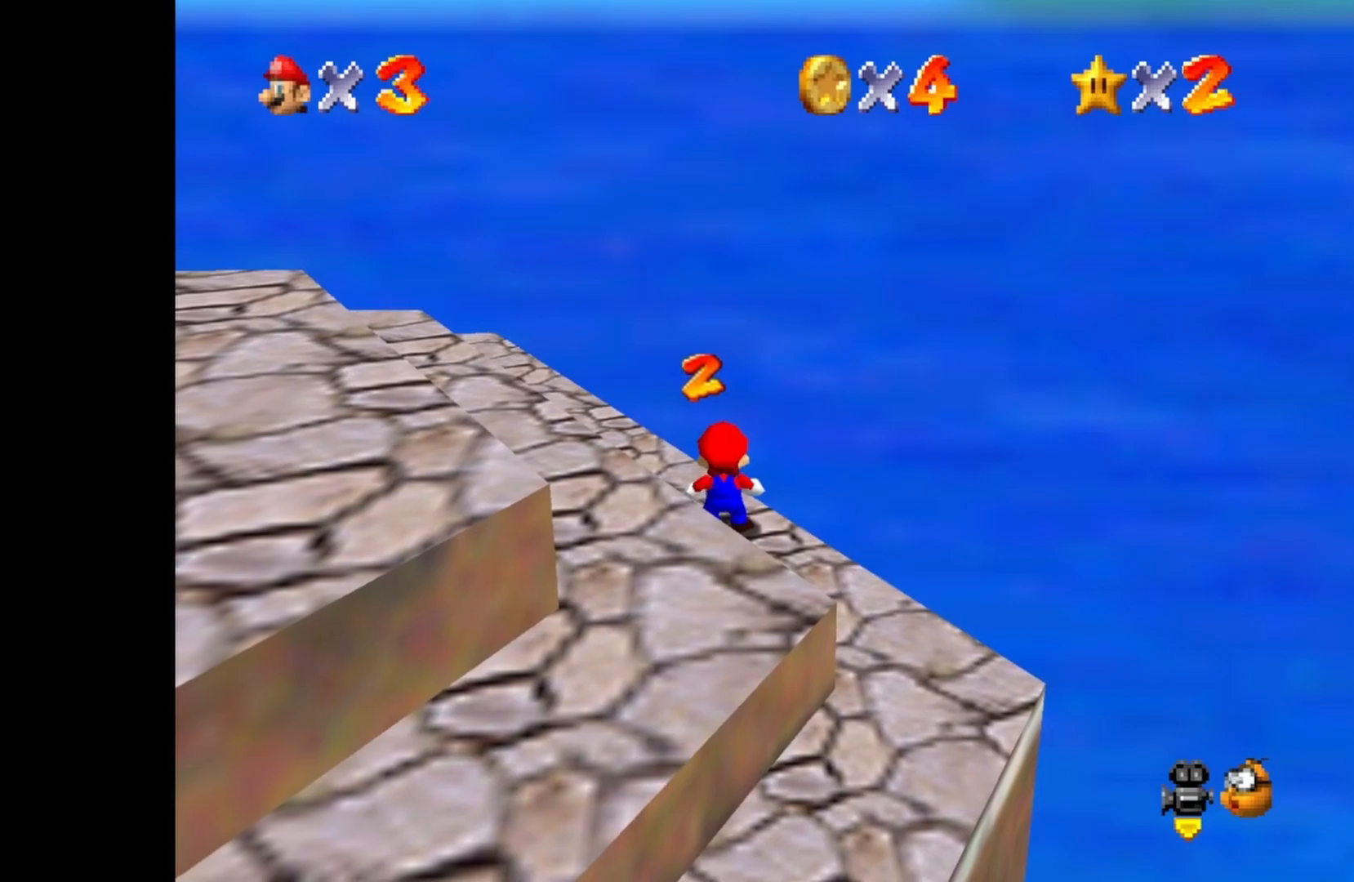
{"dt_ms": 500, "buttons": [], "left_stick": "down-left", "right_stick": "center", "events": [[333, "CROSS", "down"], [483, "CROSS", "up"]]}
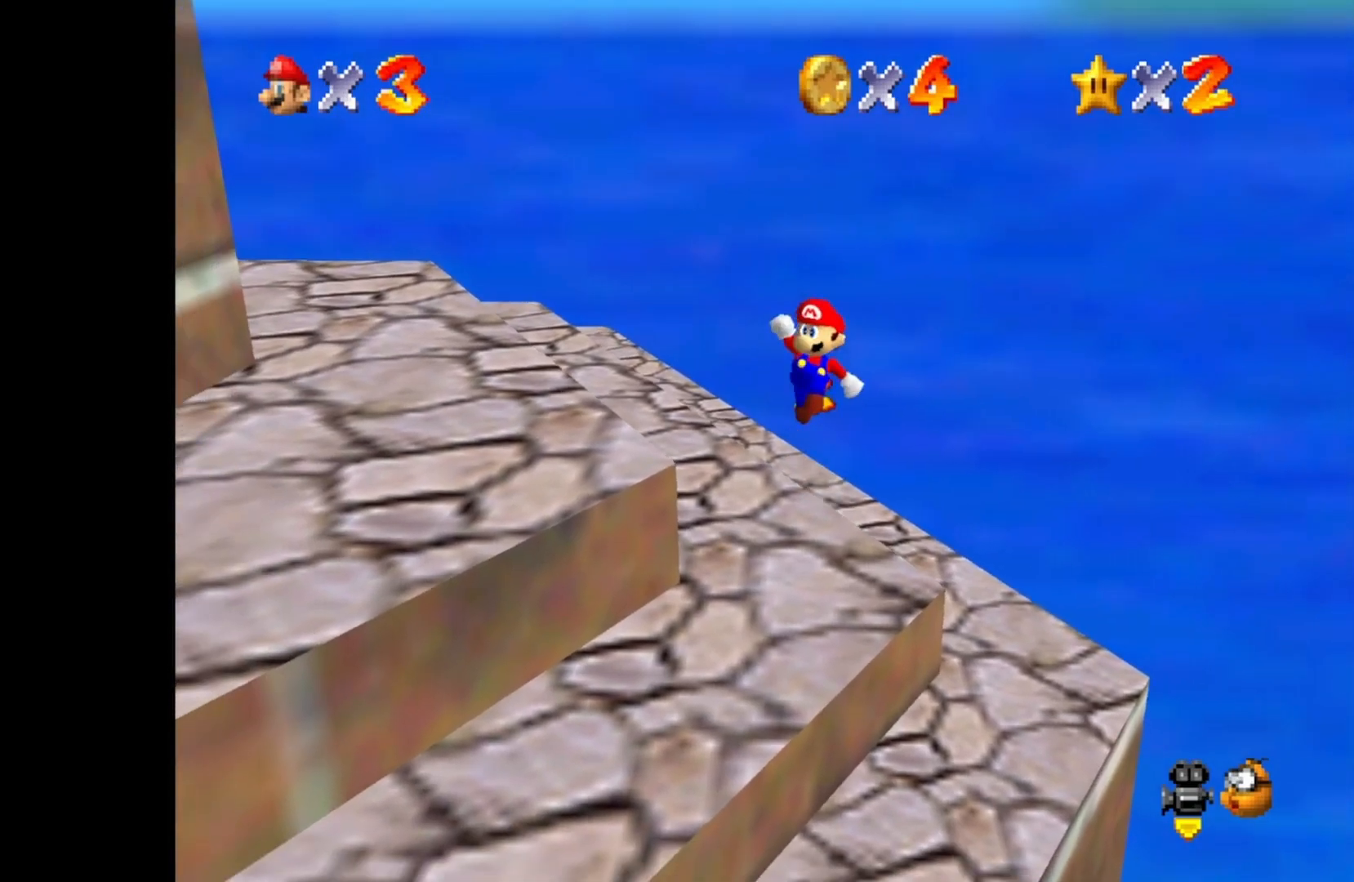
{"dt_ms": 500, "buttons": ["CROSS"], "left_stick": "down-left", "right_stick": "center", "events": [[400, "CROSS", "down"]]}
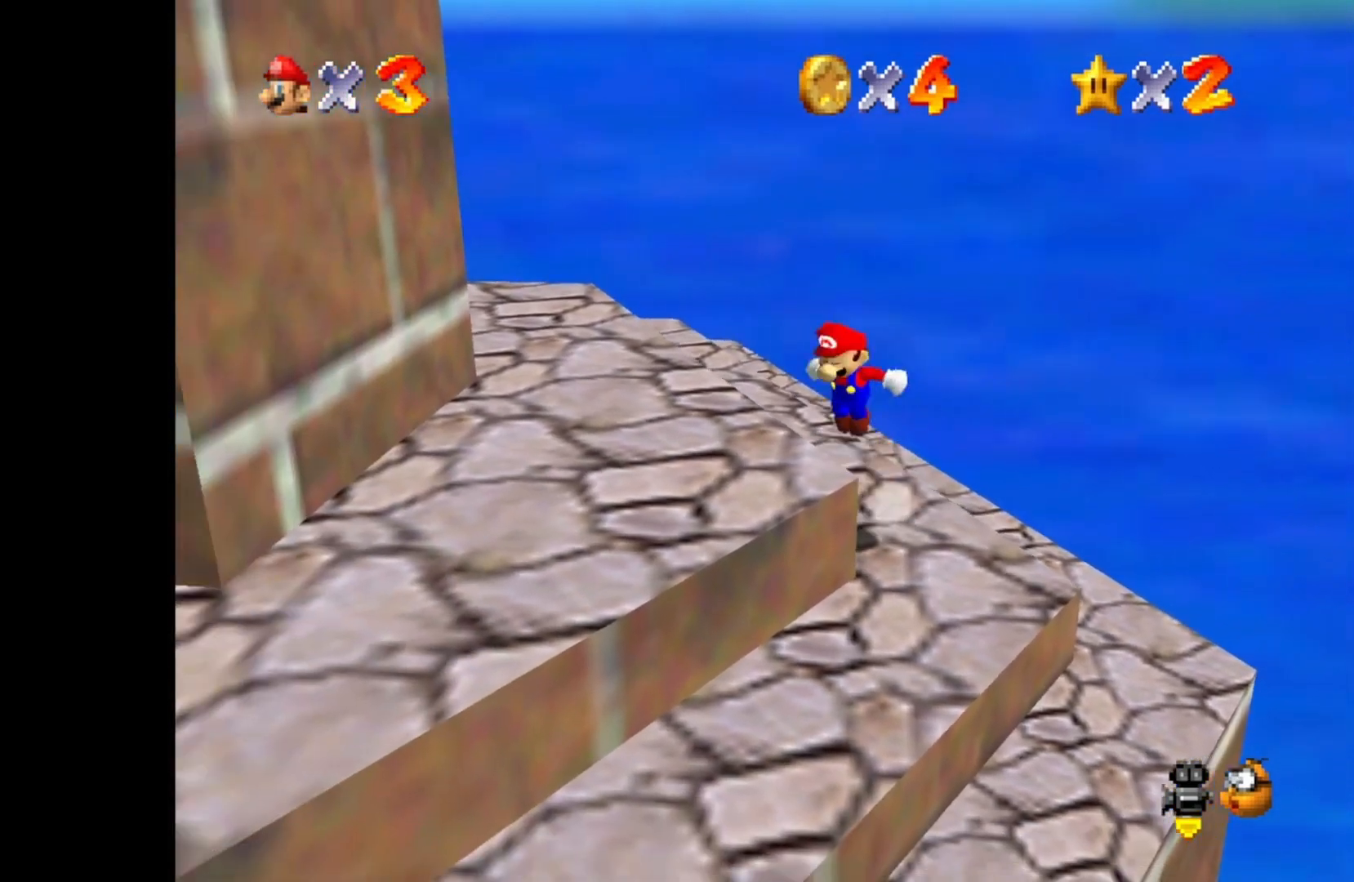
{"dt_ms": 500, "buttons": [], "left_stick": "down-left", "right_stick": "center", "events": [[117, "CROSS", "up"]]}
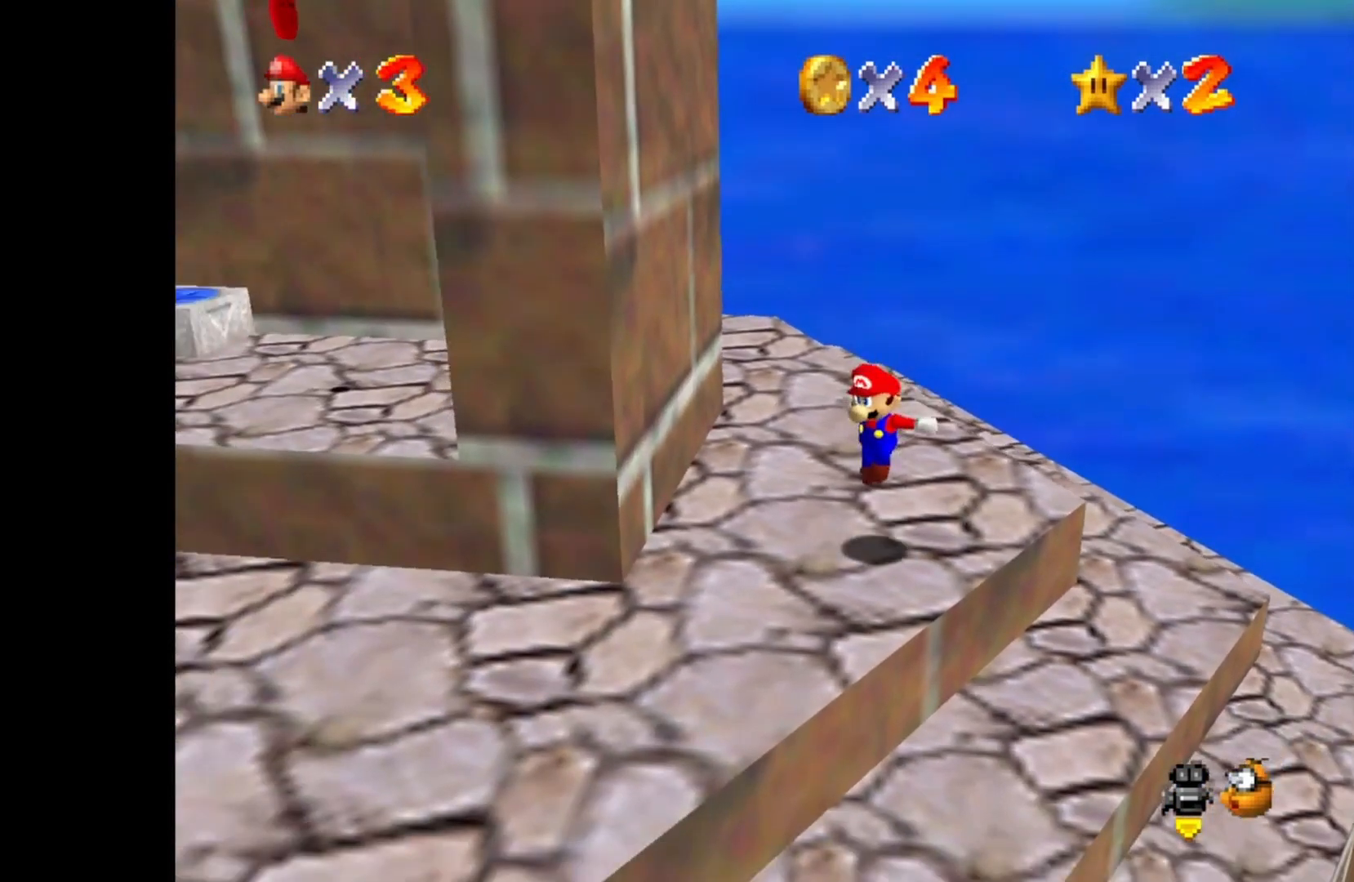
{"dt_ms": 500, "buttons": [], "left_stick": "down-left", "right_stick": "center", "events": []}